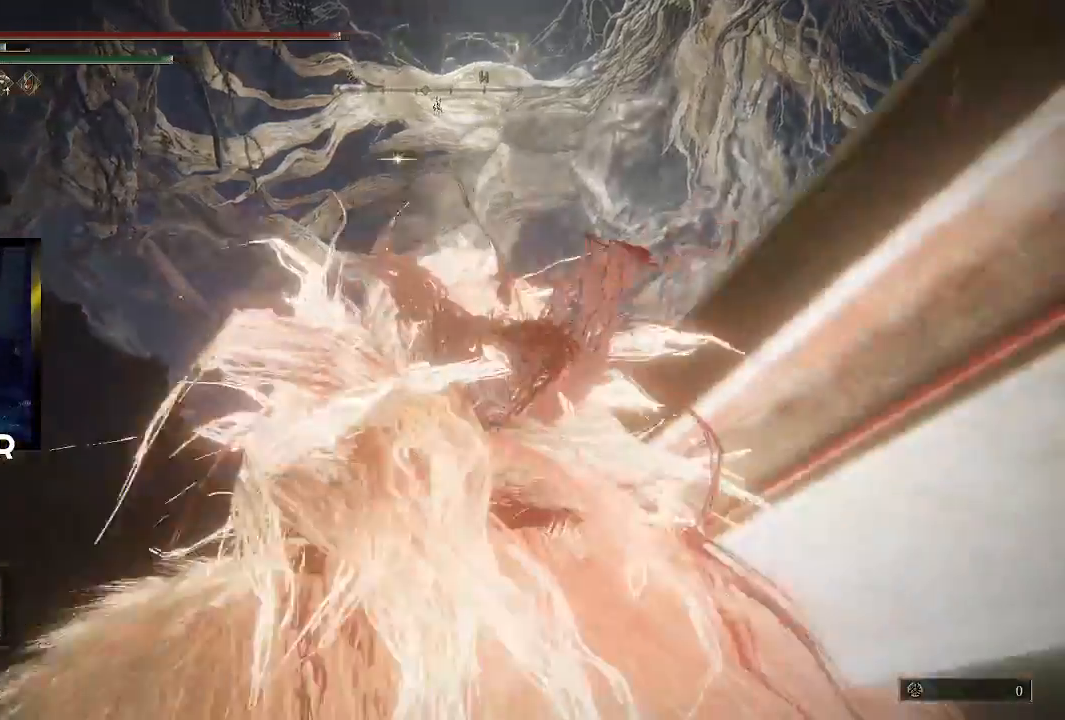
Gameplay with a controller (PlayStation layout); each line is a JSON object with the inputs held at the frame after it. "events" lists button and stick changes between this image and that frame as [ms after this image, input, new state], when the widget could be followed in between.
{"buttons": ["TRIANGLE", "DPAD_DOWN"], "left_stick": "center", "right_stick": "center", "events": [[67, "DPAD_DOWN", "up"], [133, "DPAD_DOWN", "down"], [233, "DPAD_DOWN", "up"], [300, "DPAD_DOWN", "down"], [400, "DPAD_DOWN", "up"], [467, "DPAD_DOWN", "down"]]}
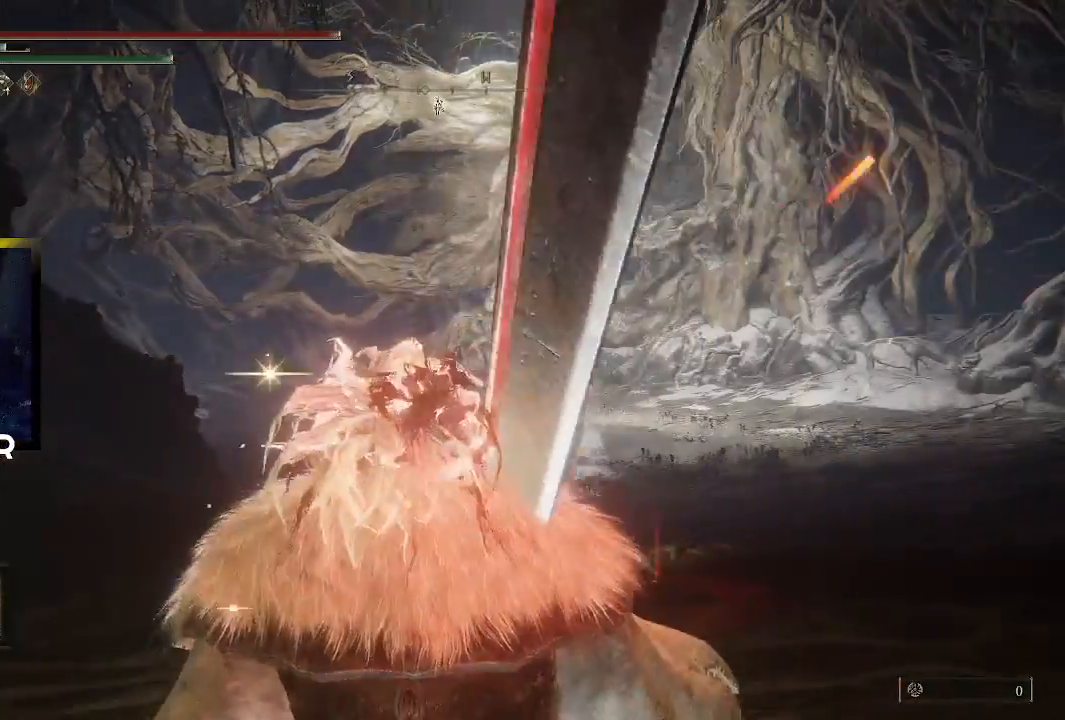
{"buttons": ["TRIANGLE", "DPAD_DOWN"], "left_stick": "center", "right_stick": "center", "events": [[67, "DPAD_DOWN", "up"], [133, "DPAD_DOWN", "down"], [233, "DPAD_DOWN", "up"], [300, "DPAD_DOWN", "down"], [400, "DPAD_DOWN", "up"], [467, "DPAD_DOWN", "down"]]}
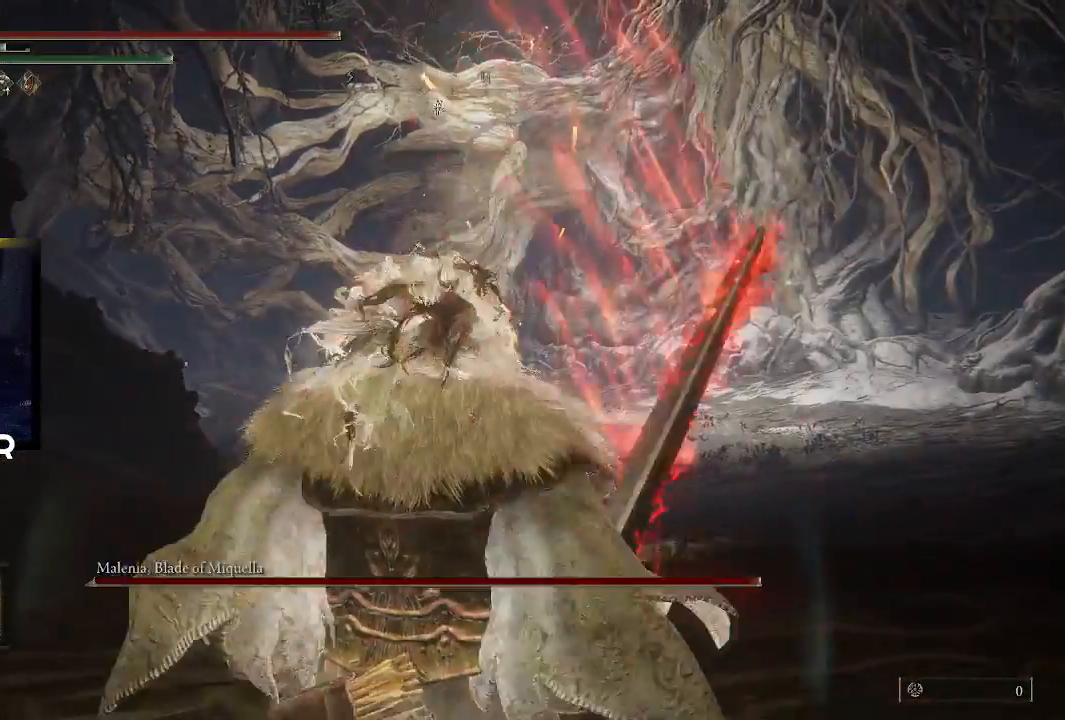
{"buttons": [], "left_stick": "center", "right_stick": "center", "events": [[67, "DPAD_DOWN", "up"], [133, "DPAD_DOWN", "down"], [233, "DPAD_DOWN", "up"], [300, "DPAD_DOWN", "down"], [367, "DPAD_DOWN", "up"], [500, "TRIANGLE", "up"]]}
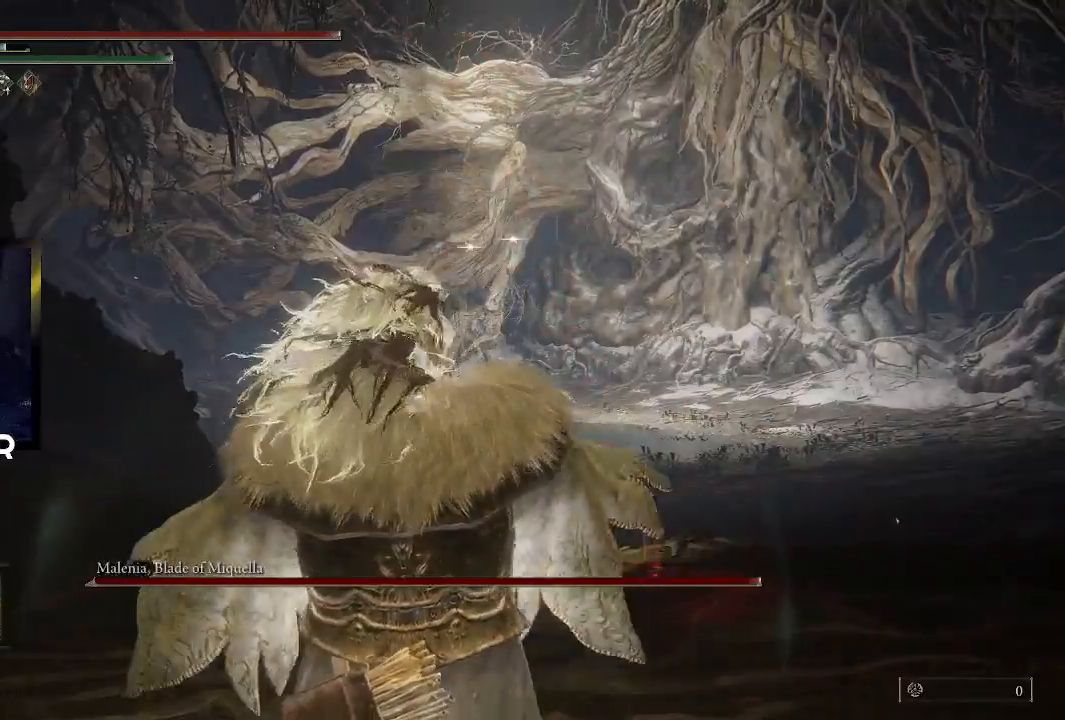
{"buttons": [], "left_stick": "center", "right_stick": "center", "events": []}
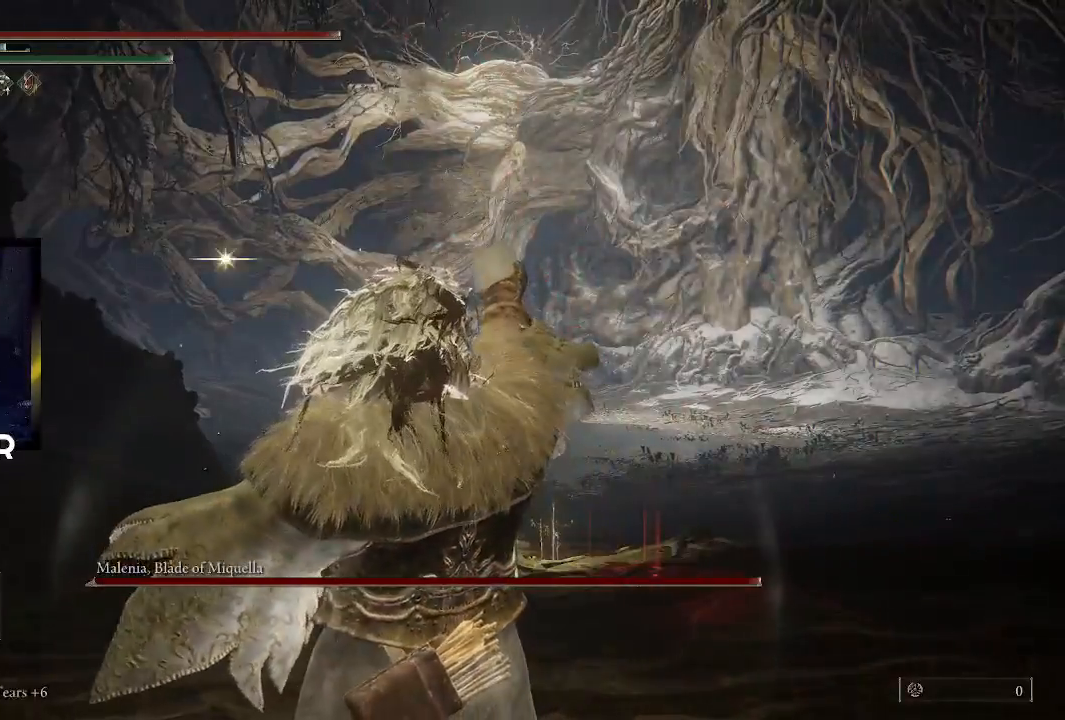
{"buttons": [], "left_stick": "center", "right_stick": "center", "events": []}
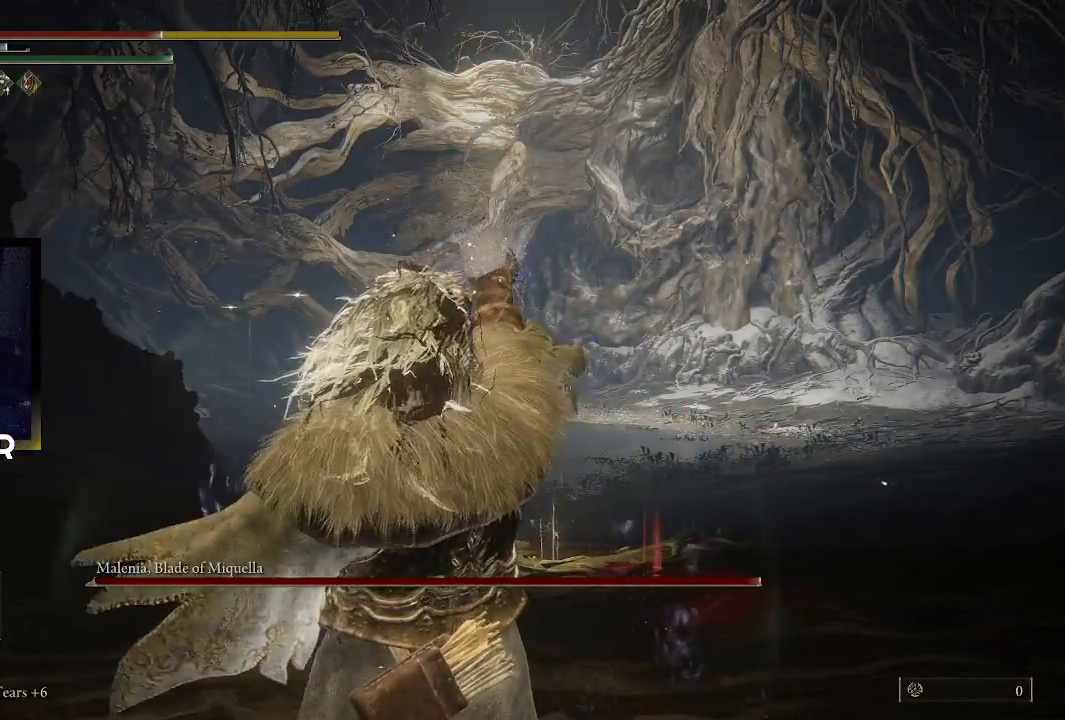
{"buttons": [], "left_stick": "center", "right_stick": "center", "events": [[33, "SQUARE", "down"], [167, "SQUARE", "up"], [233, "SQUARE", "down"], [300, "SQUARE", "up"], [400, "SQUARE", "down"], [500, "SQUARE", "up"]]}
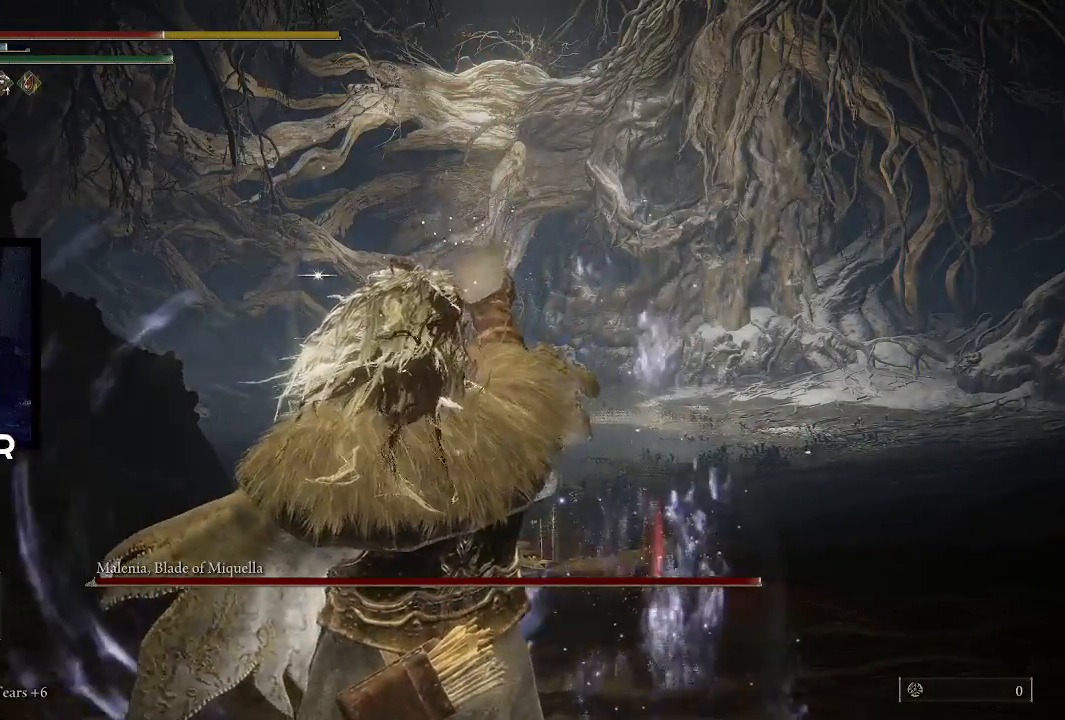
{"buttons": ["SQUARE"], "left_stick": "center", "right_stick": "center", "events": [[67, "SQUARE", "down"], [200, "SQUARE", "up"], [267, "SQUARE", "down"], [367, "SQUARE", "up"], [433, "SQUARE", "down"]]}
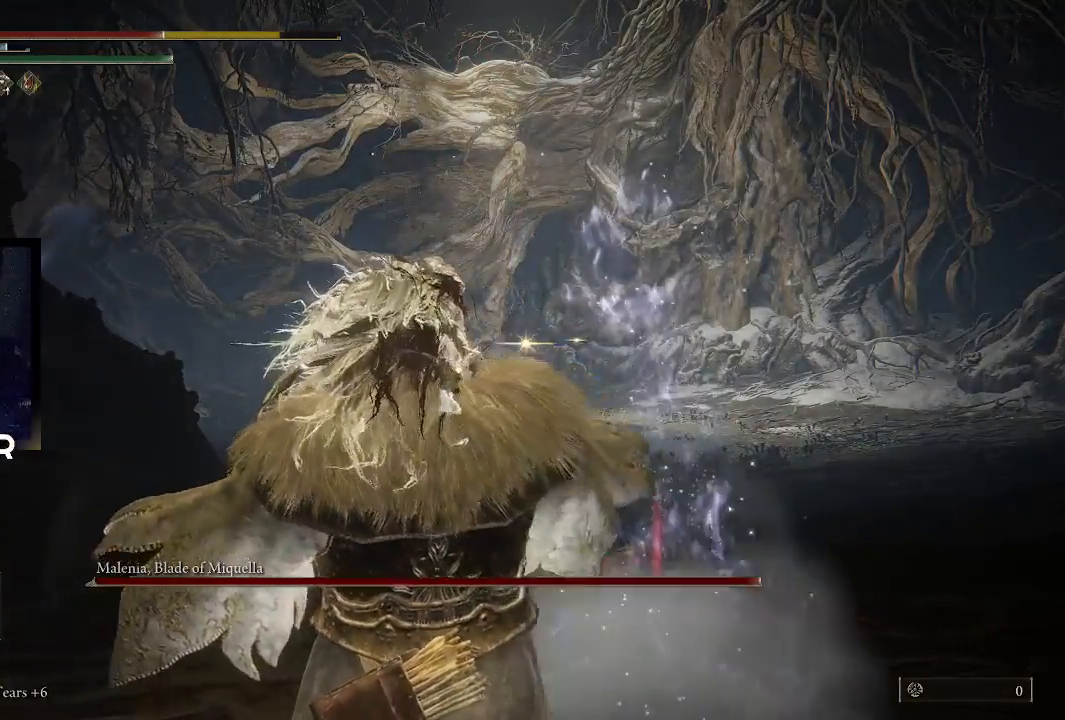
{"buttons": ["SQUARE"], "left_stick": "center", "right_stick": "center", "events": [[67, "SQUARE", "up"], [133, "SQUARE", "down"], [233, "SQUARE", "up"], [300, "SQUARE", "down"], [433, "SQUARE", "up"], [500, "SQUARE", "down"]]}
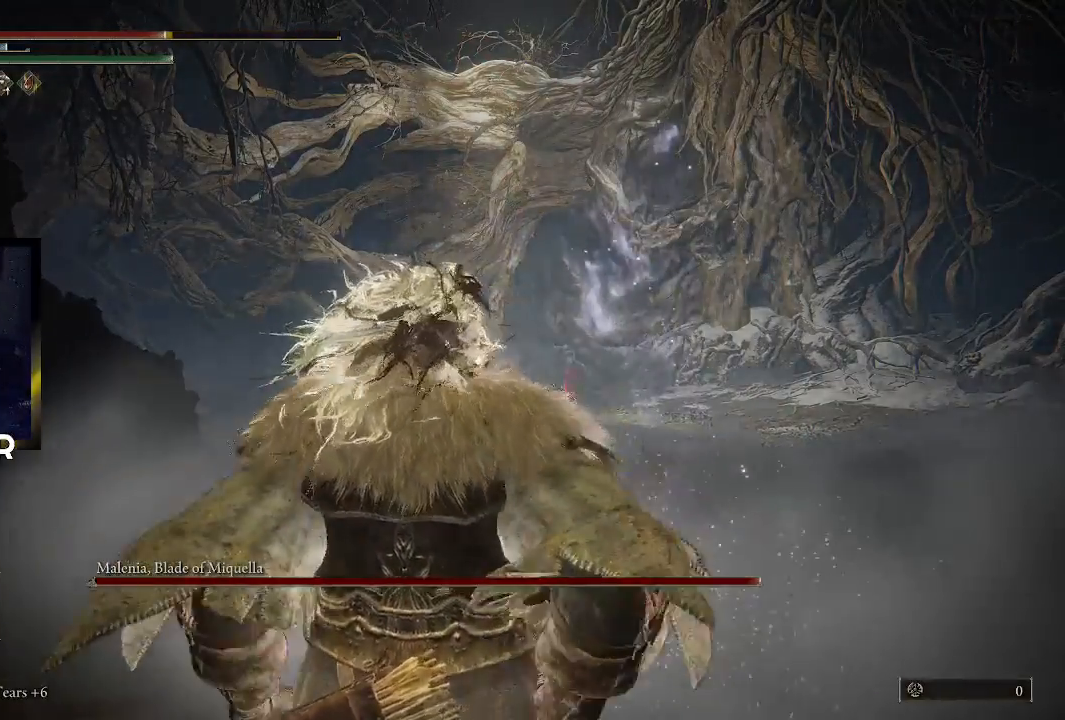
{"buttons": [], "left_stick": "center", "right_stick": "center", "events": [[100, "SQUARE", "up"], [167, "SQUARE", "down"], [267, "SQUARE", "up"]]}
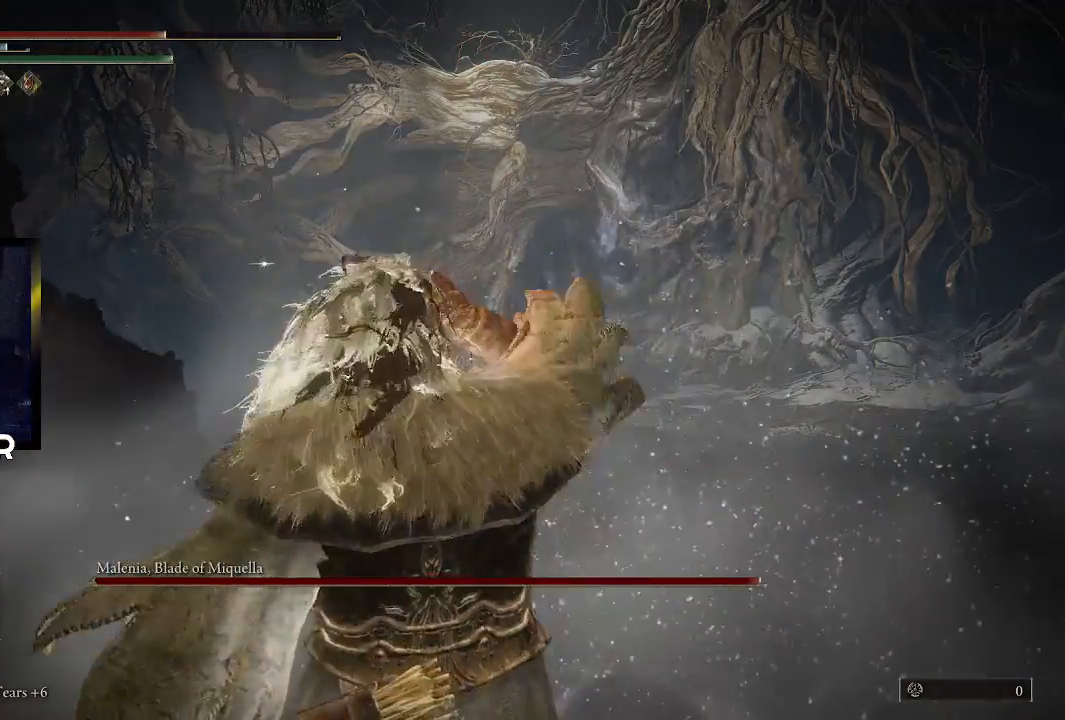
{"buttons": ["TRIANGLE"], "left_stick": "center", "right_stick": "center", "events": [[267, "TRIANGLE", "down"]]}
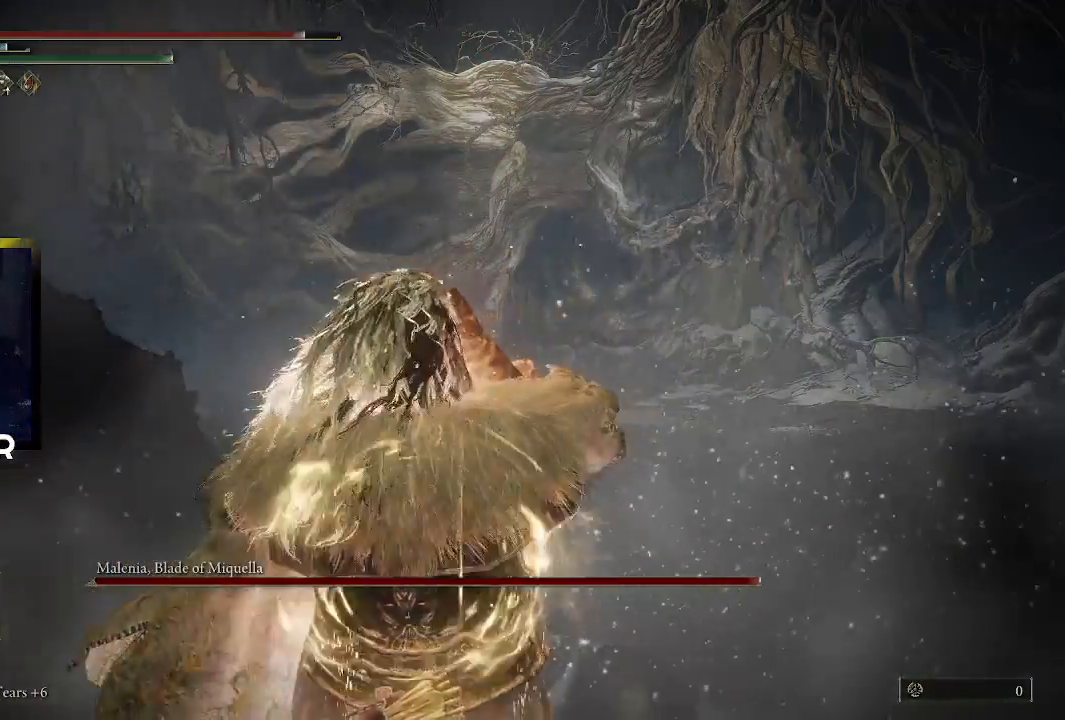
{"buttons": ["TRIANGLE"], "left_stick": "center", "right_stick": "center", "events": []}
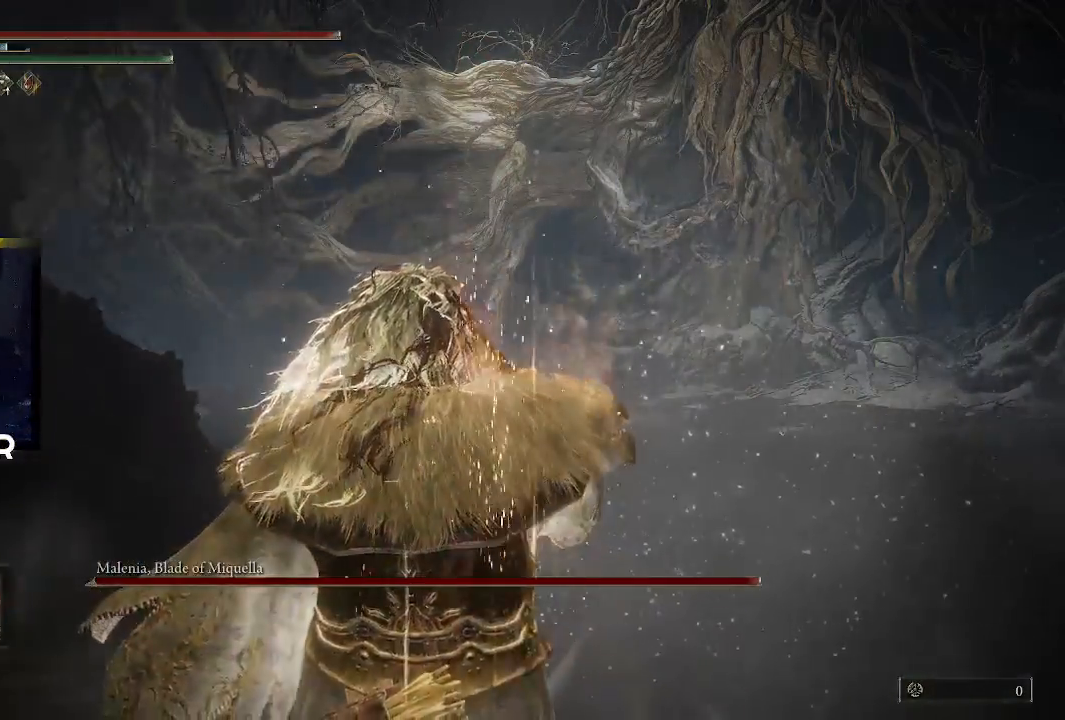
{"buttons": ["TRIANGLE"], "left_stick": "center", "right_stick": "center", "events": []}
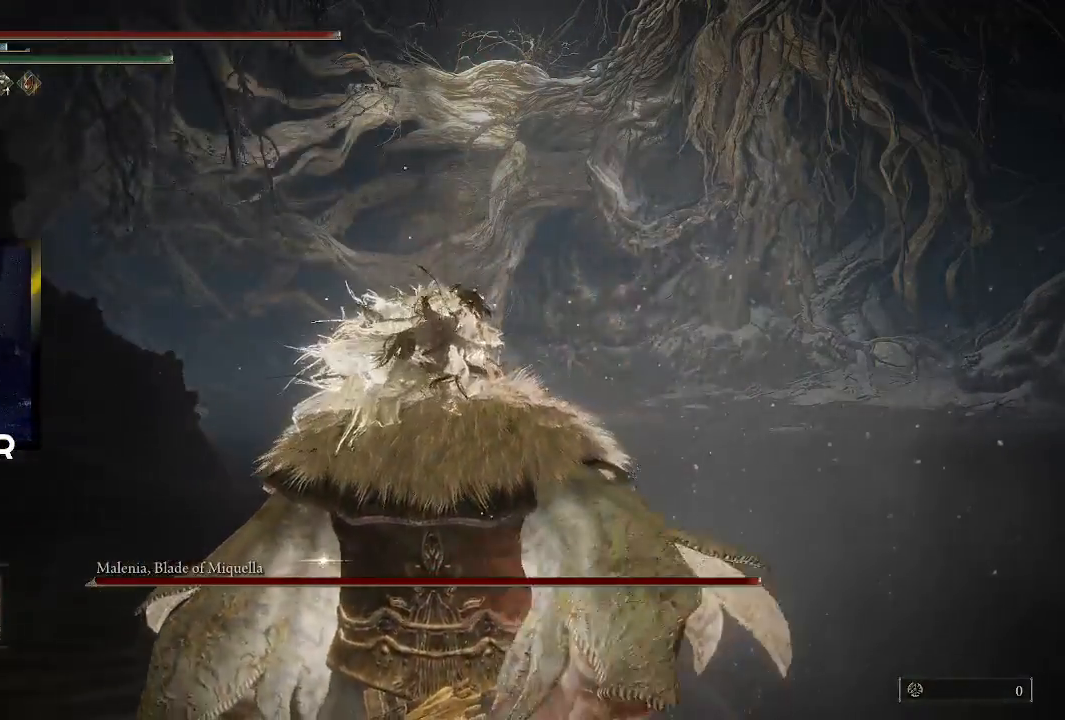
{"buttons": ["TRIANGLE"], "left_stick": "center", "right_stick": "center", "events": [[233, "R1", "down"], [433, "R1", "up"]]}
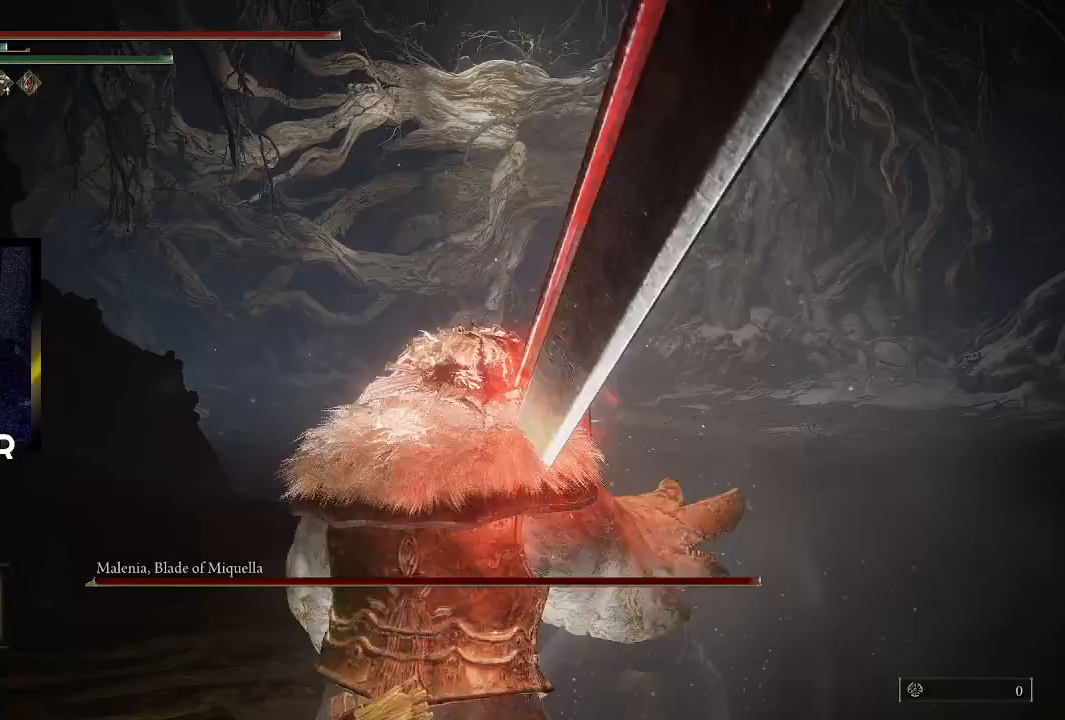
{"buttons": [], "left_stick": "center", "right_stick": "up", "events": [[133, "TRIANGLE", "up"], [367, "right_stick", "up"]]}
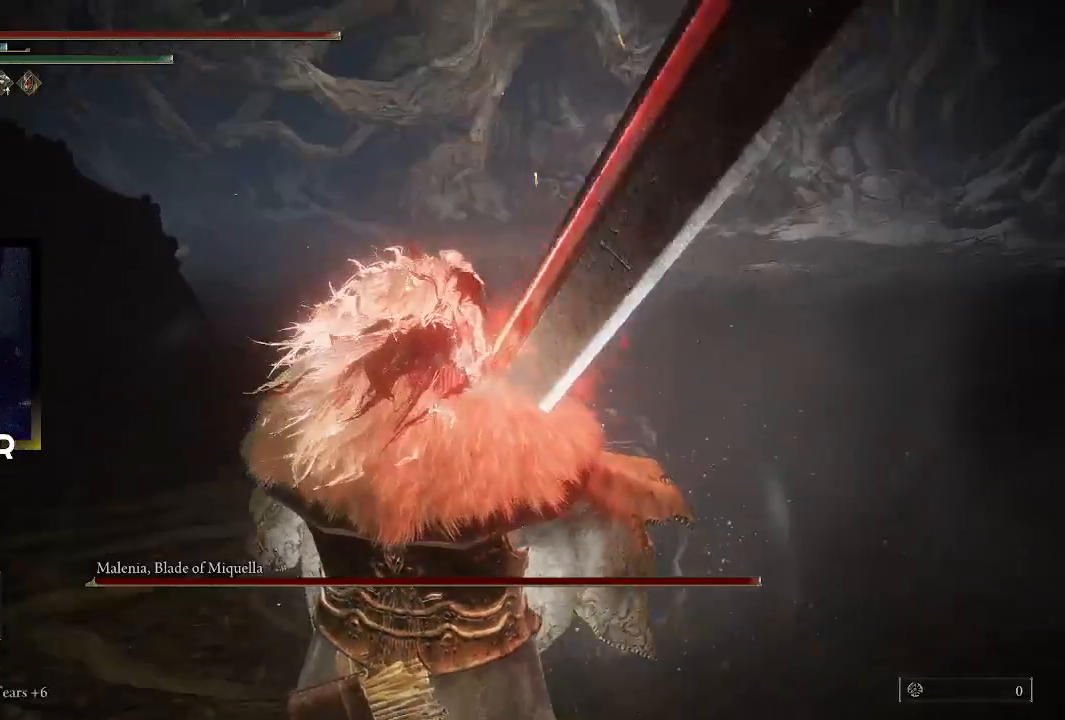
{"buttons": ["R3"], "left_stick": "center", "right_stick": "center", "events": [[33, "right_stick", "center"], [433, "R3", "down"]]}
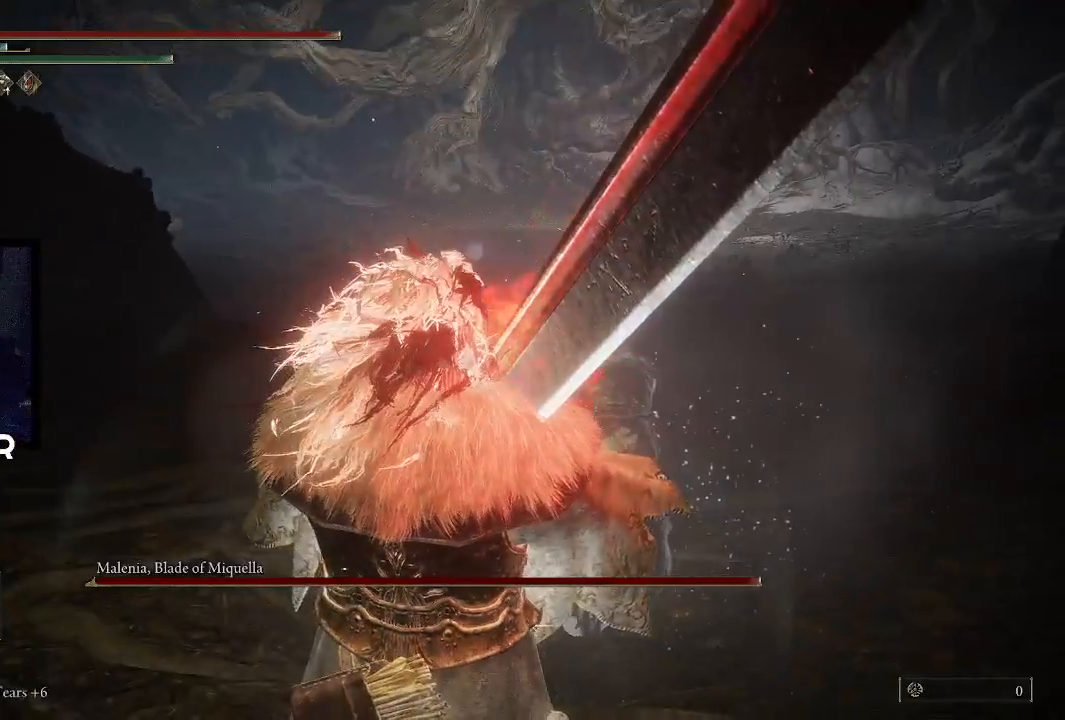
{"buttons": [], "left_stick": "up-right", "right_stick": "center", "events": [[67, "R3", "up"], [233, "left_stick", "up-right"]]}
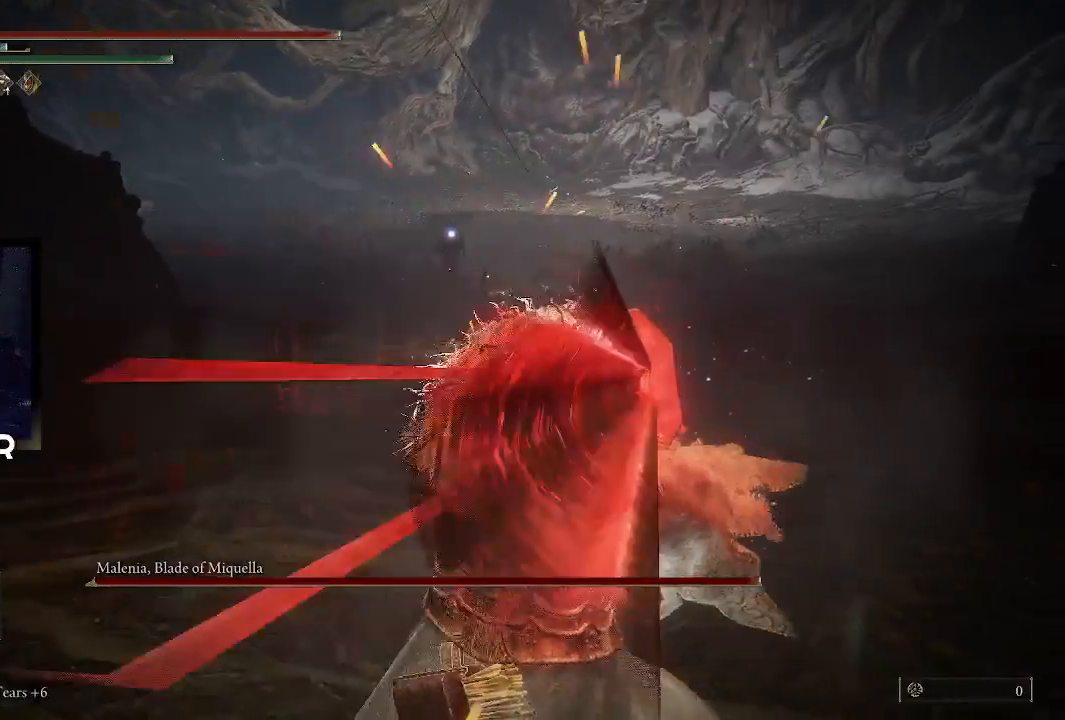
{"buttons": [], "left_stick": "up-right", "right_stick": "center", "events": []}
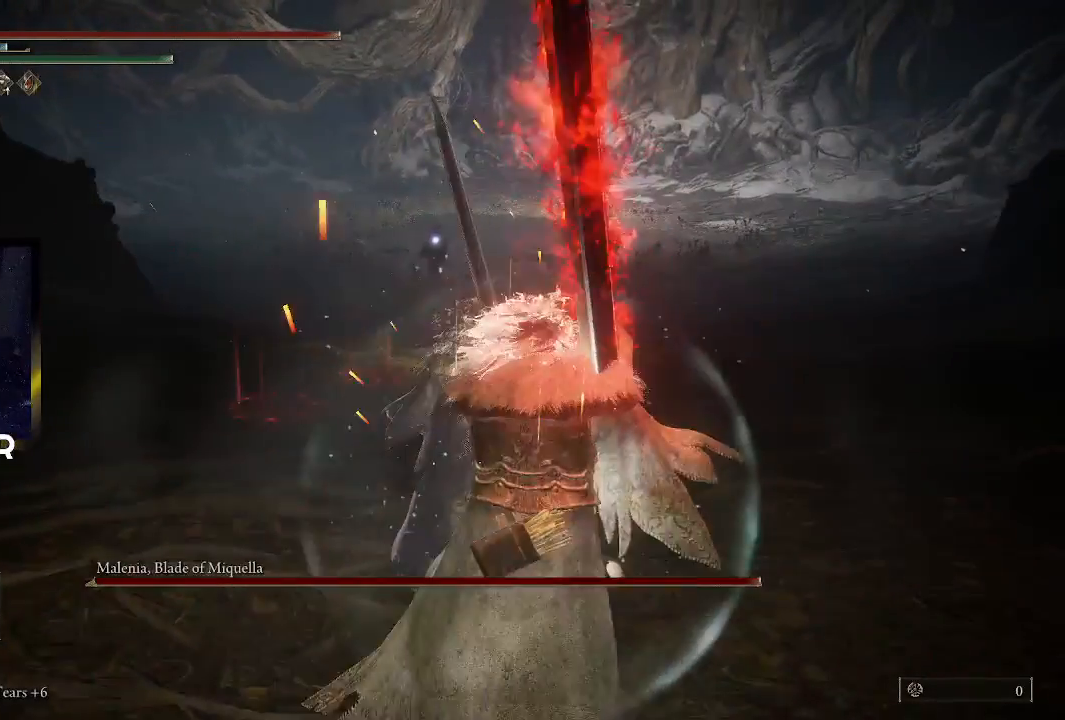
{"buttons": [], "left_stick": "up-right", "right_stick": "center", "events": []}
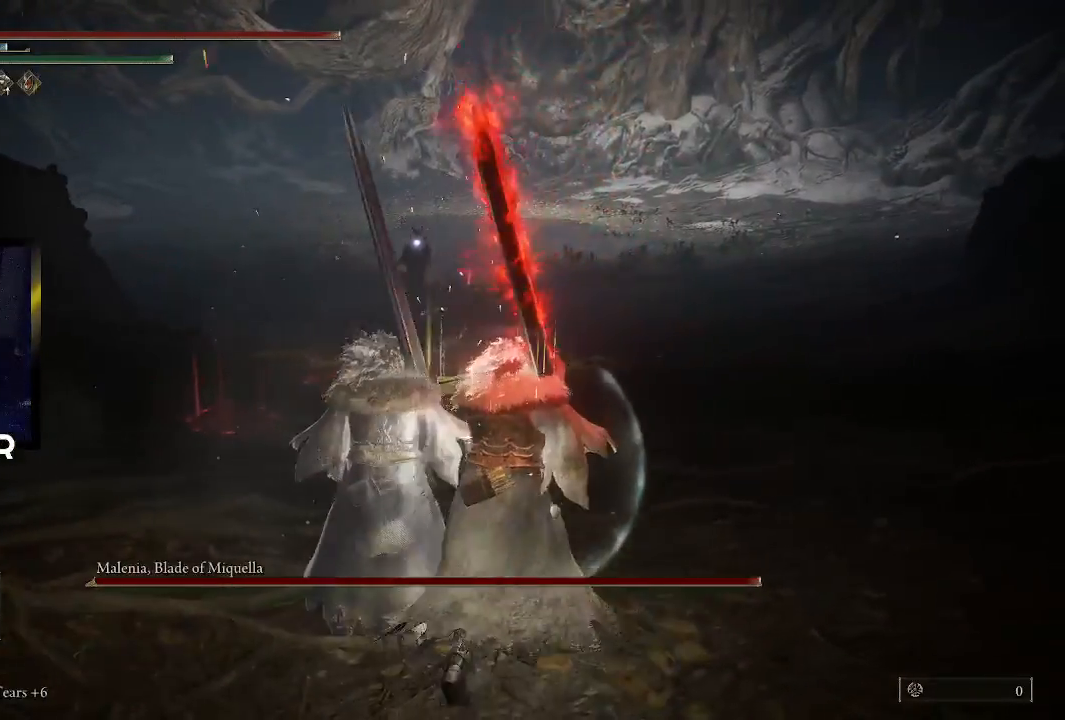
{"buttons": [], "left_stick": "up", "right_stick": "center", "events": [[300, "left_stick", "up"]]}
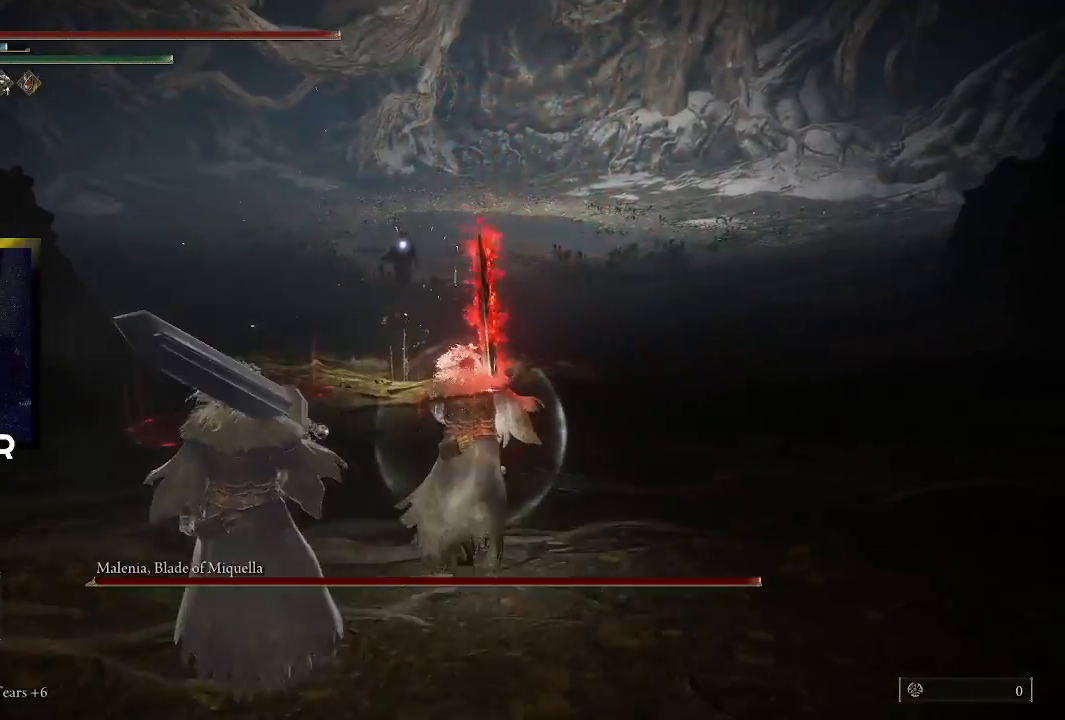
{"buttons": [], "left_stick": "up", "right_stick": "center", "events": []}
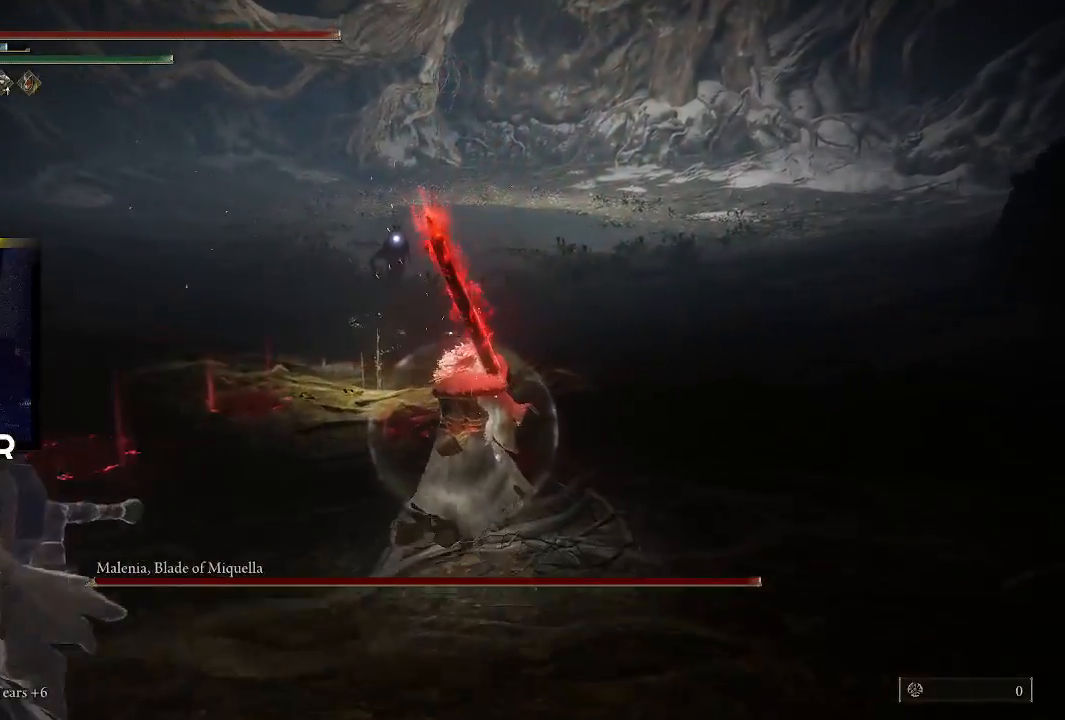
{"buttons": [], "left_stick": "up", "right_stick": "center", "events": []}
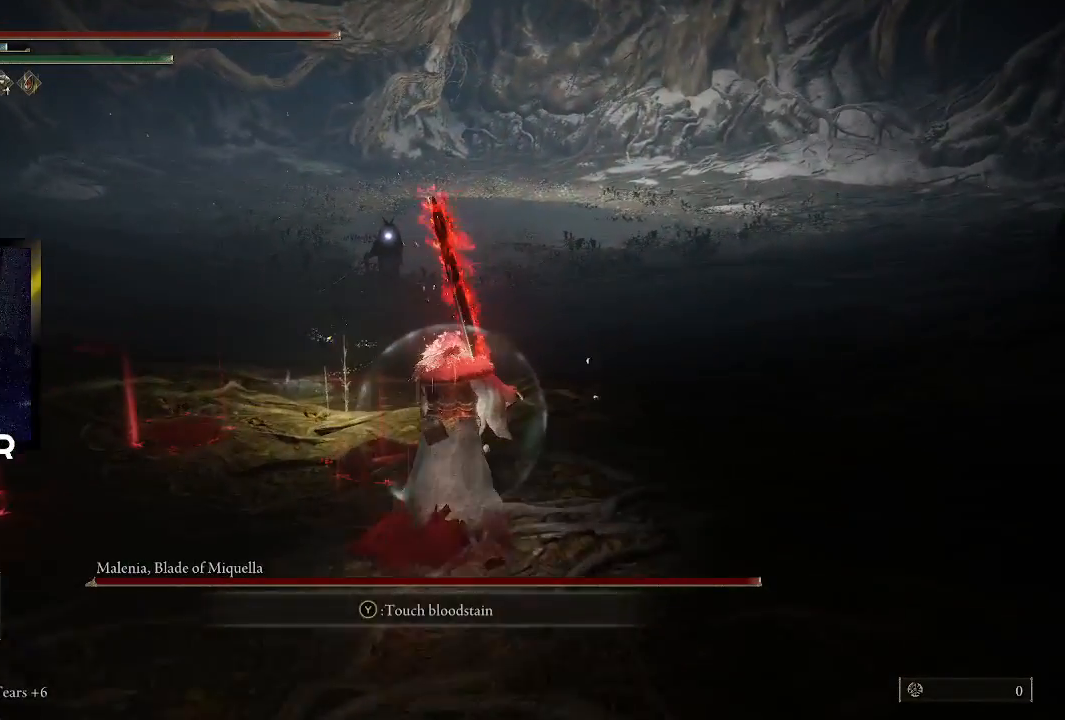
{"buttons": [], "left_stick": "up", "right_stick": "center", "events": []}
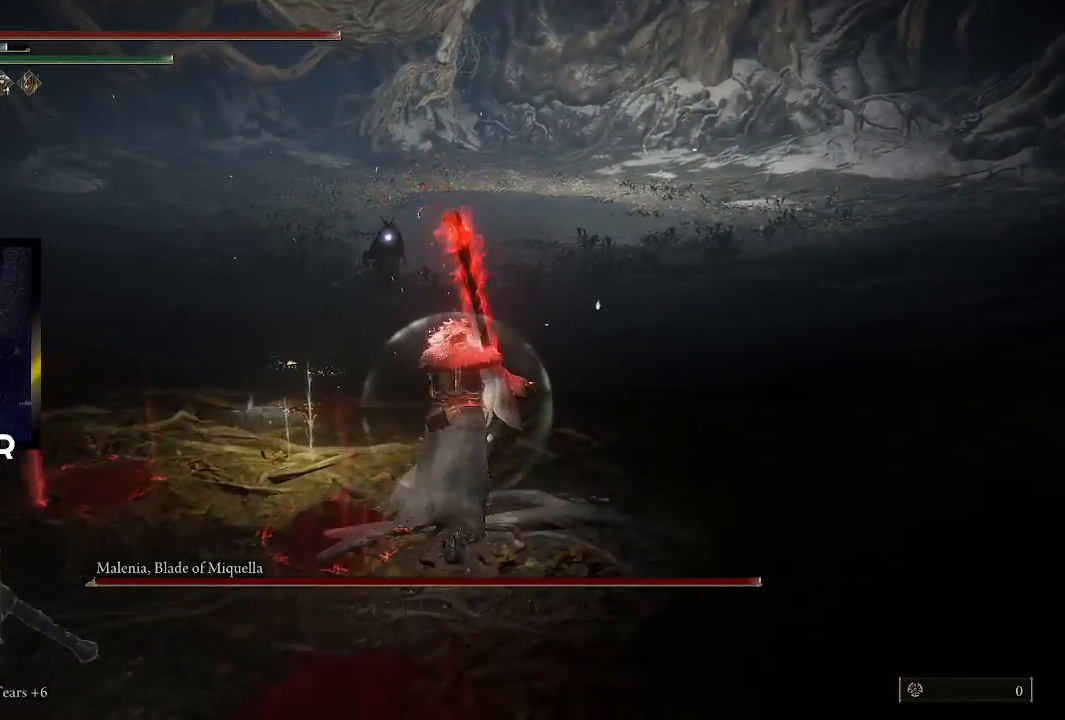
{"buttons": [], "left_stick": "up", "right_stick": "center", "events": []}
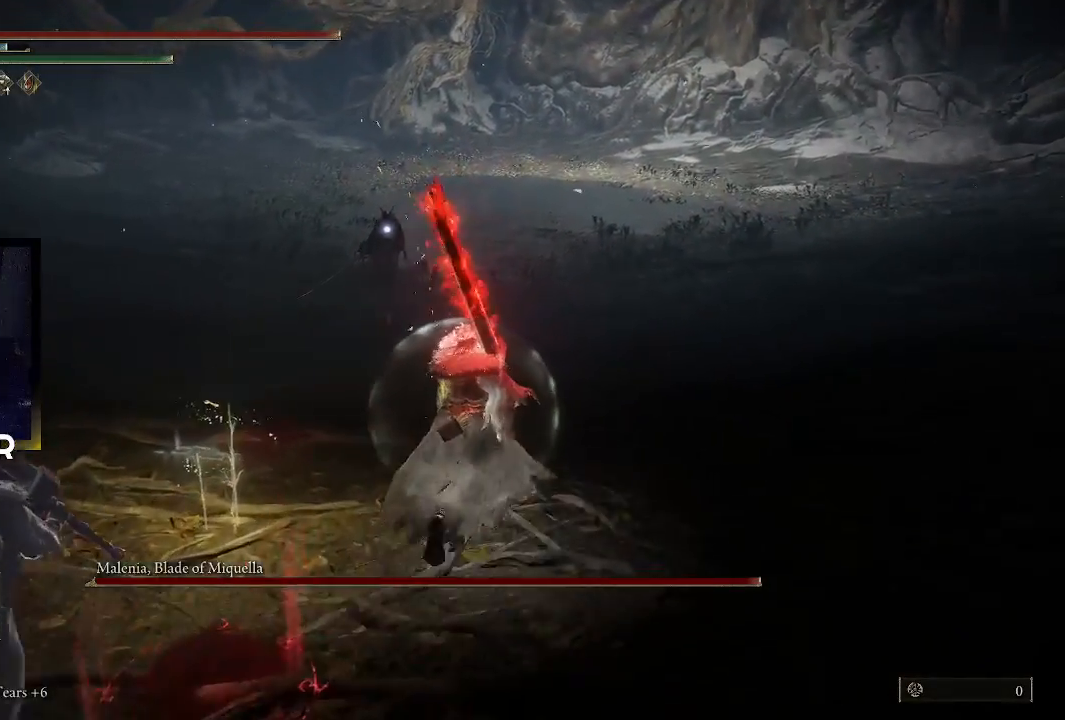
{"buttons": [], "left_stick": "up", "right_stick": "center", "events": []}
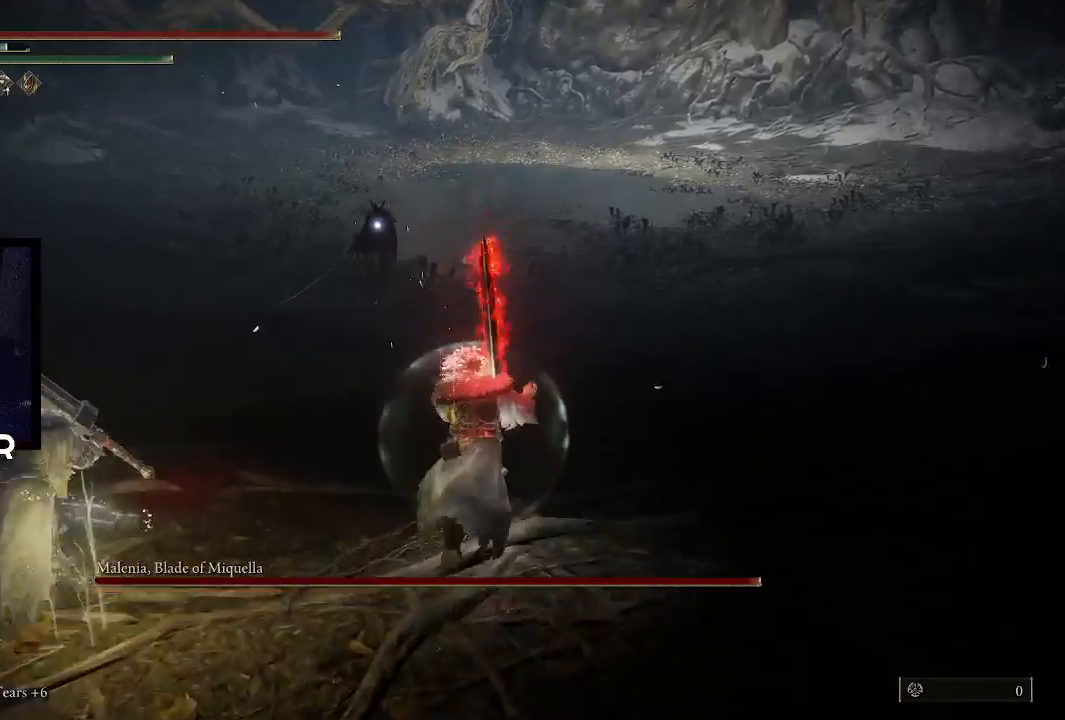
{"buttons": [], "left_stick": "up-right", "right_stick": "center", "events": [[367, "left_stick", "up-right"]]}
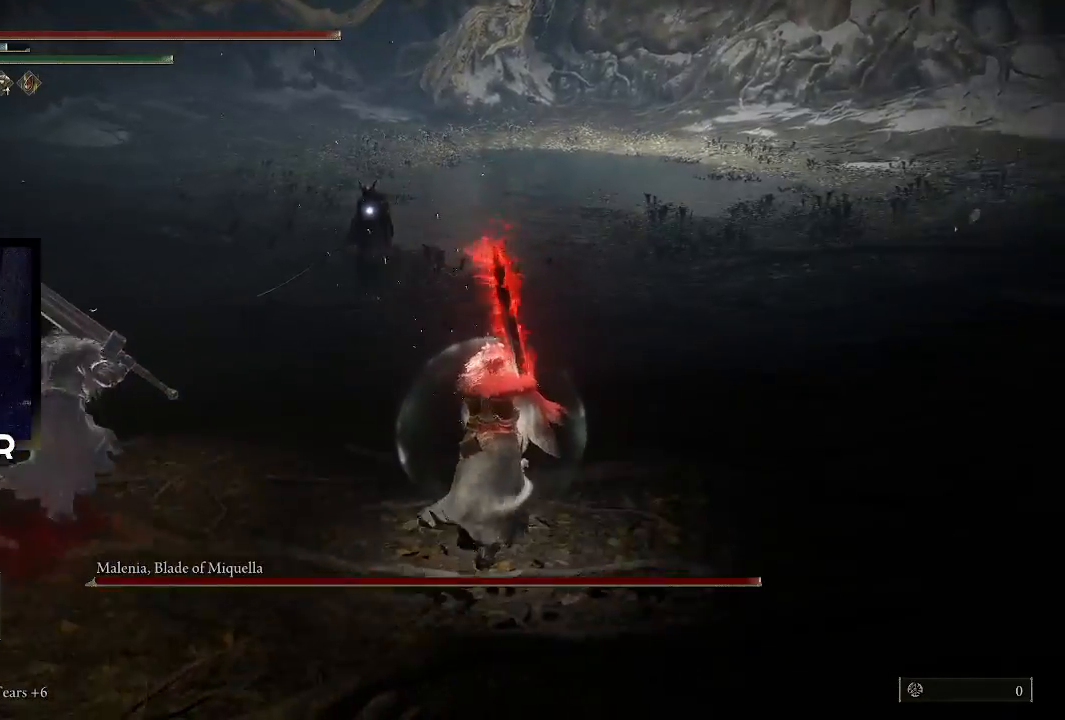
{"buttons": [], "left_stick": "up-right", "right_stick": "center", "events": []}
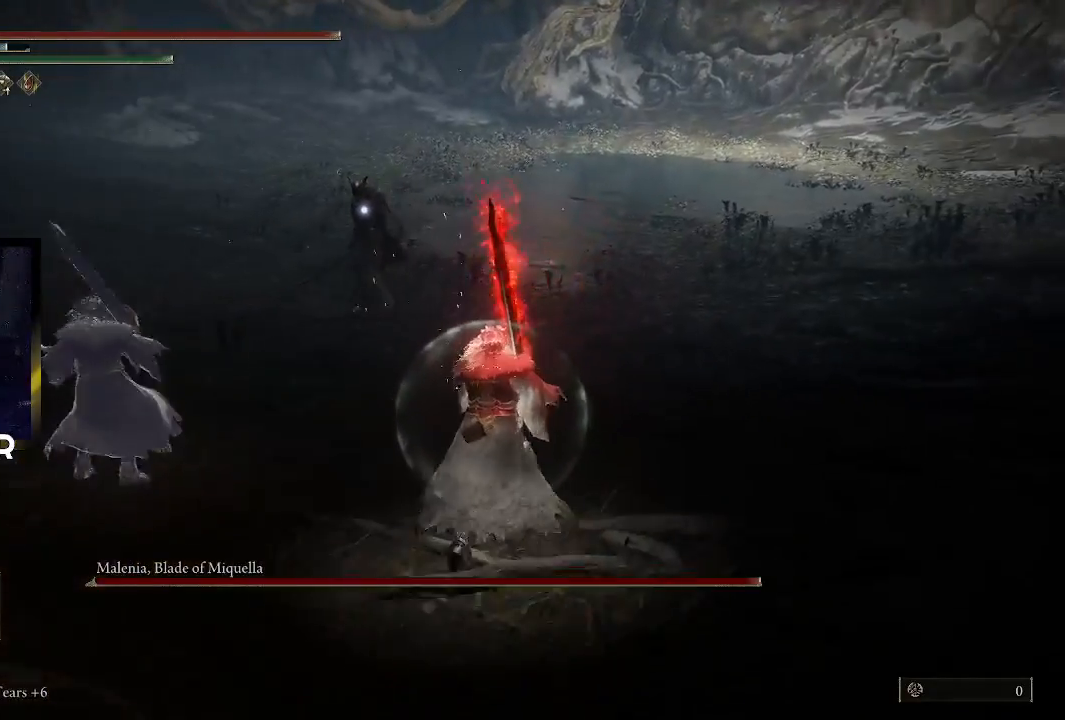
{"buttons": [], "left_stick": "up-right", "right_stick": "center", "events": []}
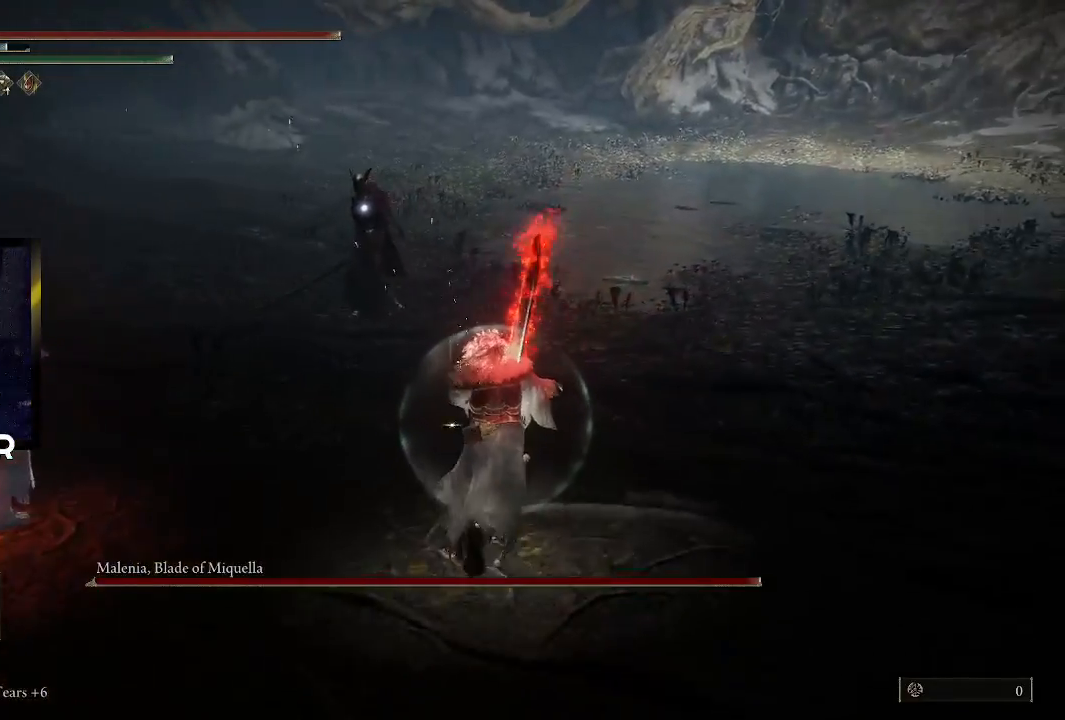
{"buttons": [], "left_stick": "up-right", "right_stick": "center", "events": []}
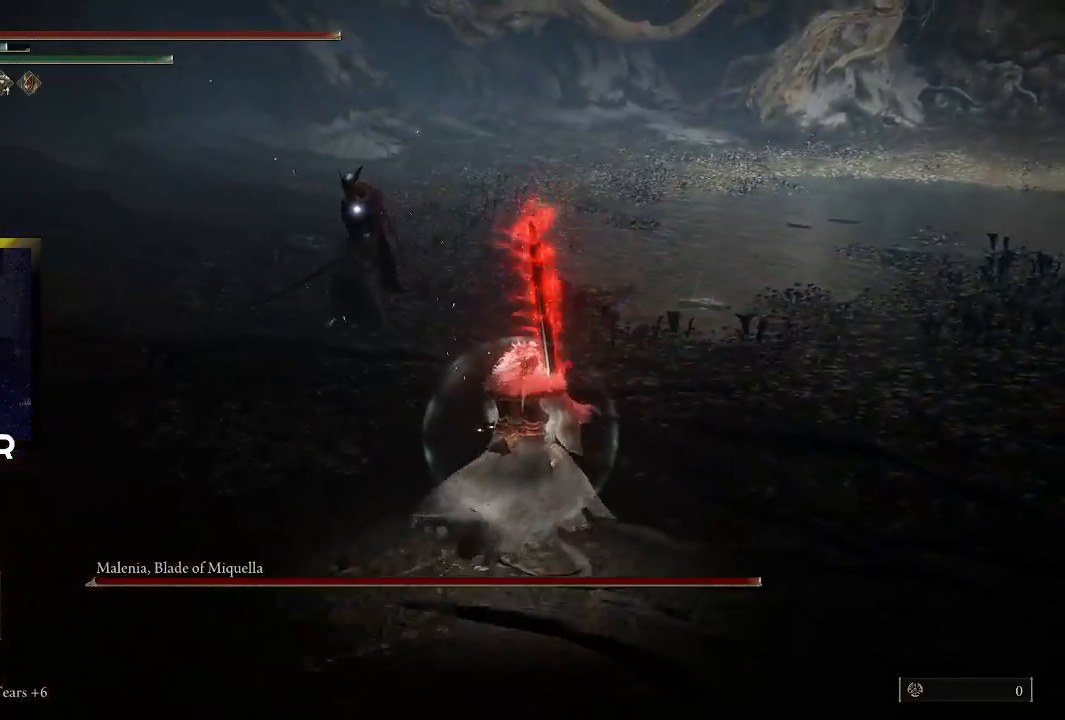
{"buttons": [], "left_stick": "up-right", "right_stick": "center", "events": []}
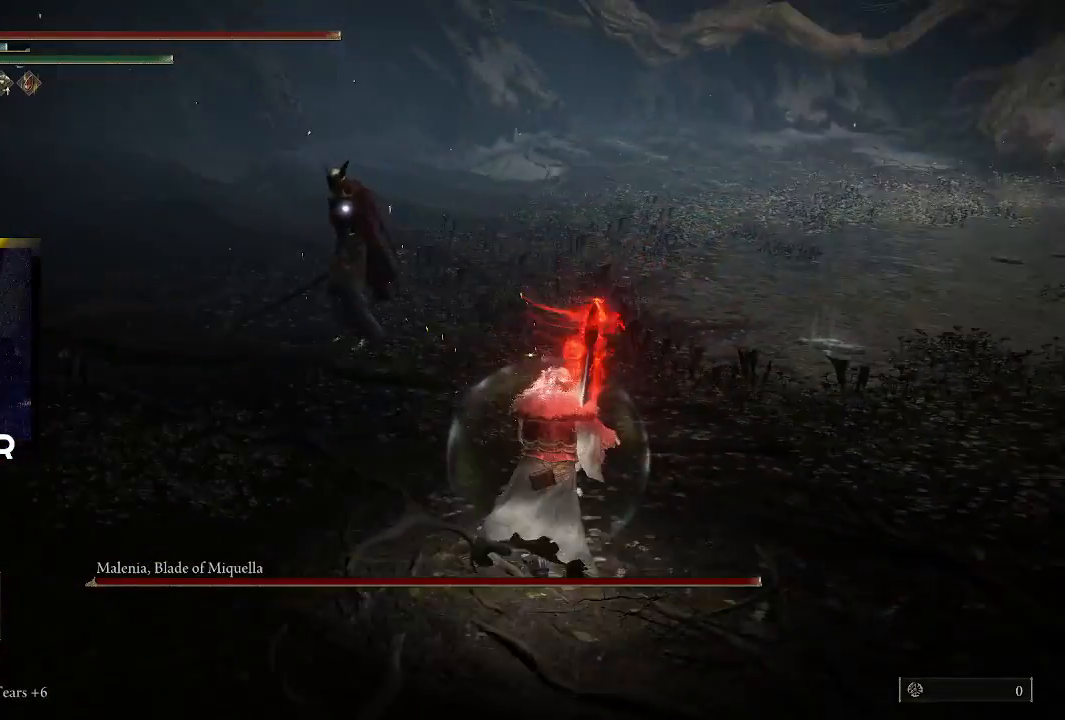
{"buttons": [], "left_stick": "up-right", "right_stick": "center", "events": []}
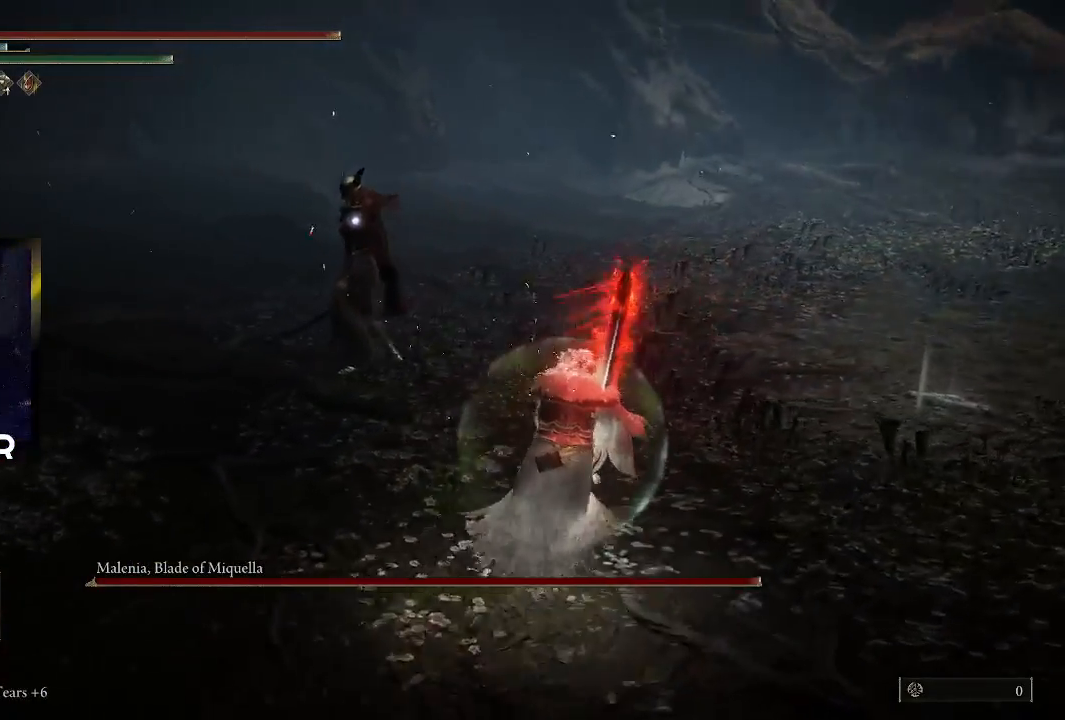
{"buttons": ["R1", "L3"], "left_stick": "up", "right_stick": "center", "events": [[333, "L3", "down"], [333, "left_stick", "up"], [433, "R1", "down"]]}